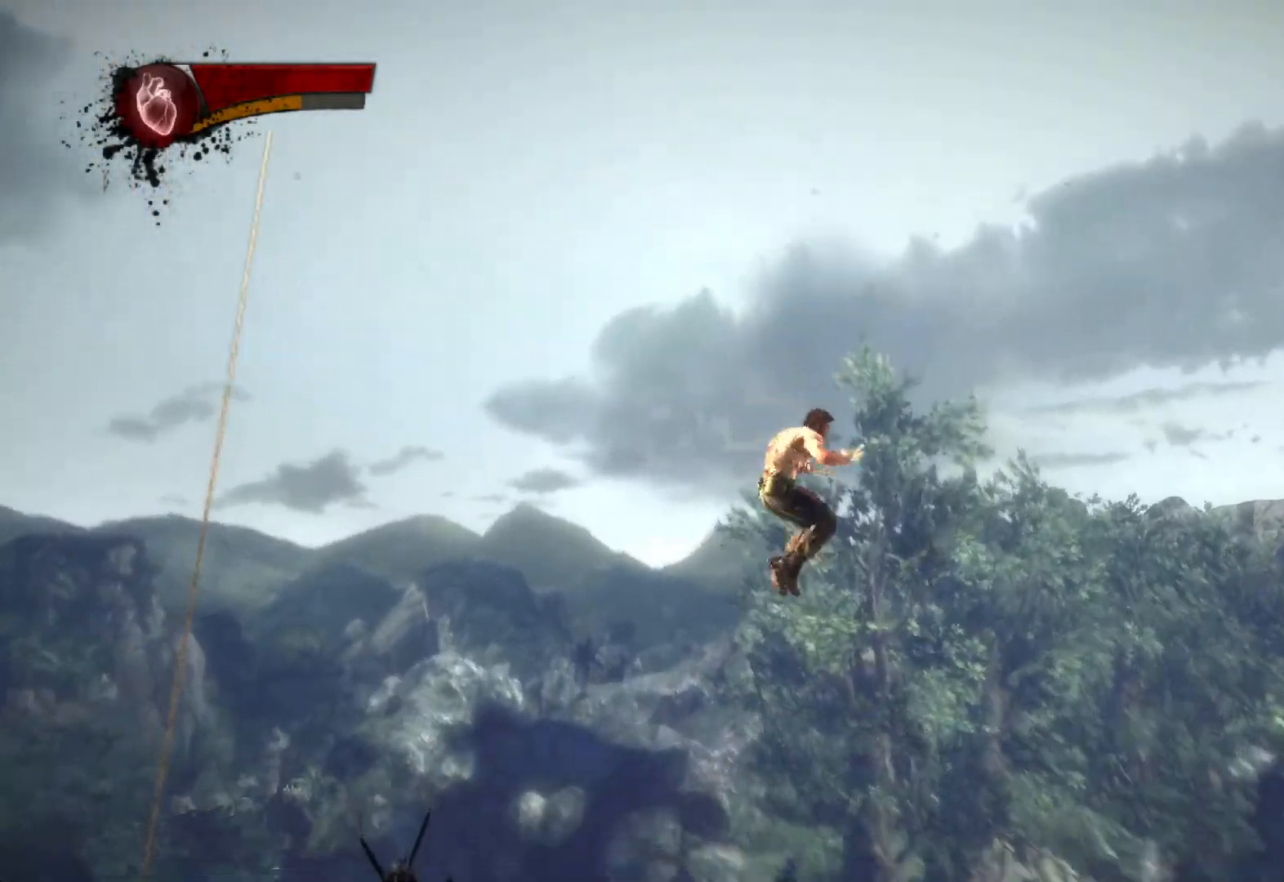
Gameplay with a controller (PlayStation layout); each line is a JSON object with the inputs held at the frame after it. "button_events" lists button changes between this image and that frame as [ms after this image, input, new state], when the widget could be followed in between (sticks are given only as held states). Not read: L1 L3 R1 R3.
{"buttons": [], "left_stick": "down", "right_stick": "center", "button_events": [[367, "CIRCLE", "up"], [400, "TRIANGLE", "up"]]}
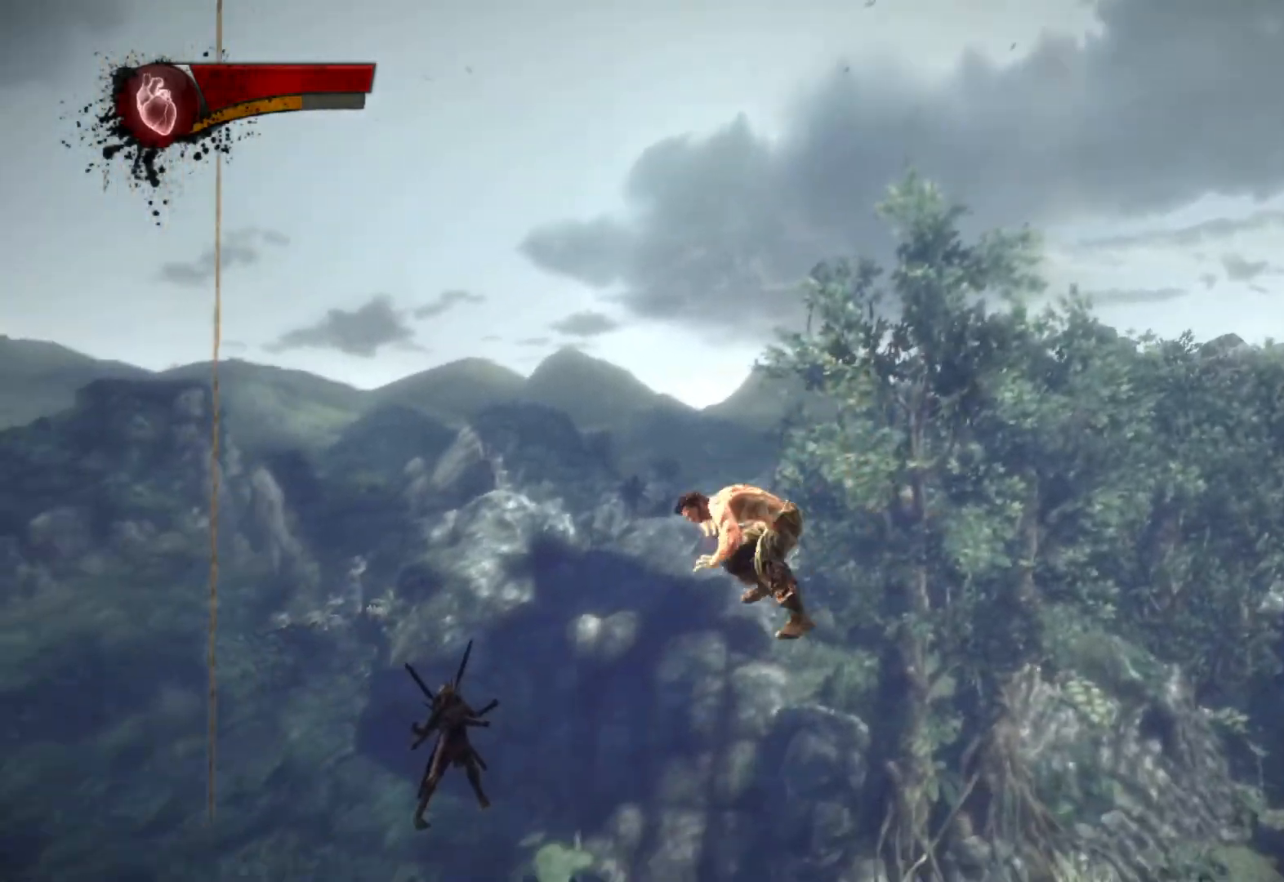
{"buttons": ["TRIANGLE", "L2"], "left_stick": "down-right", "right_stick": "center", "button_events": [[433, "L2", "down"], [450, "TRIANGLE", "down"]]}
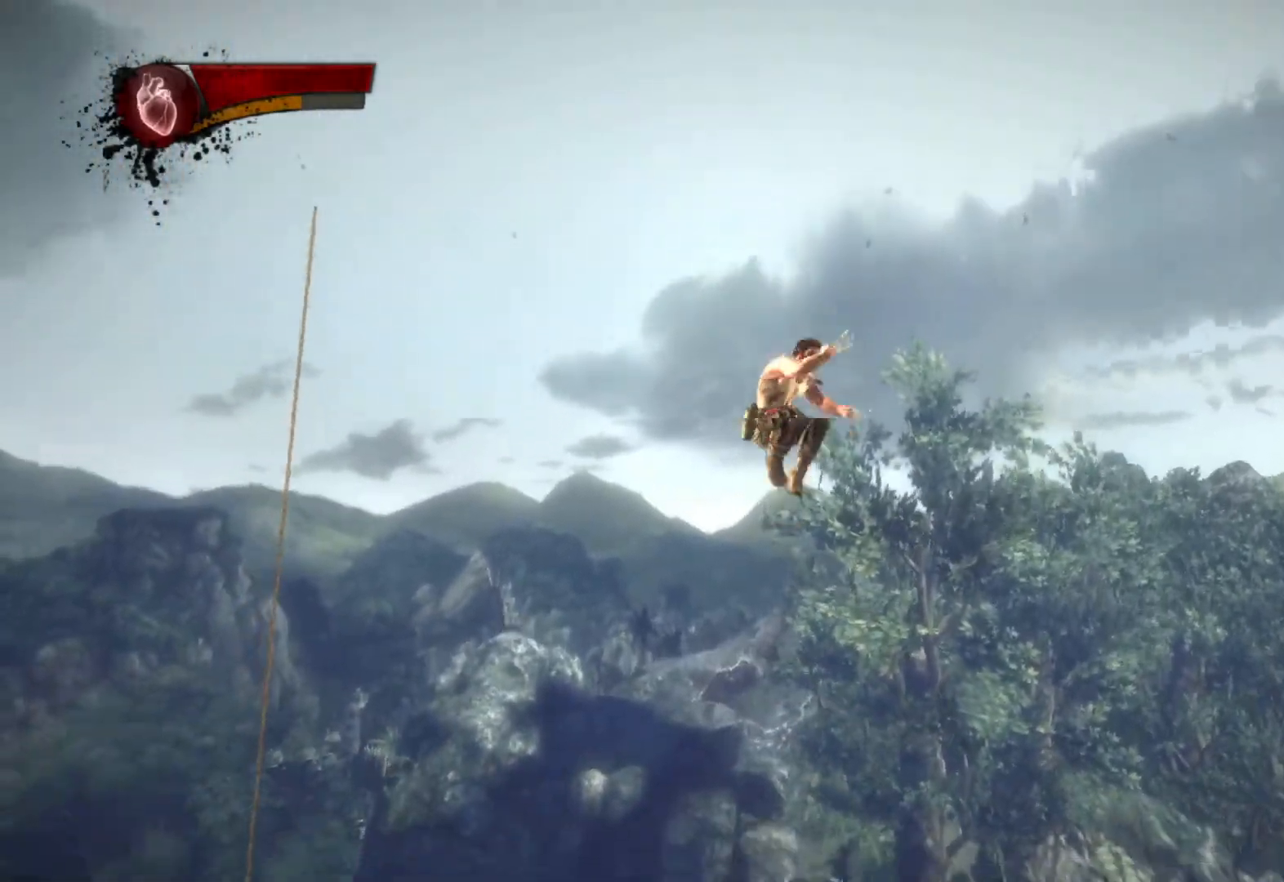
{"buttons": [], "left_stick": "down", "right_stick": "center"}
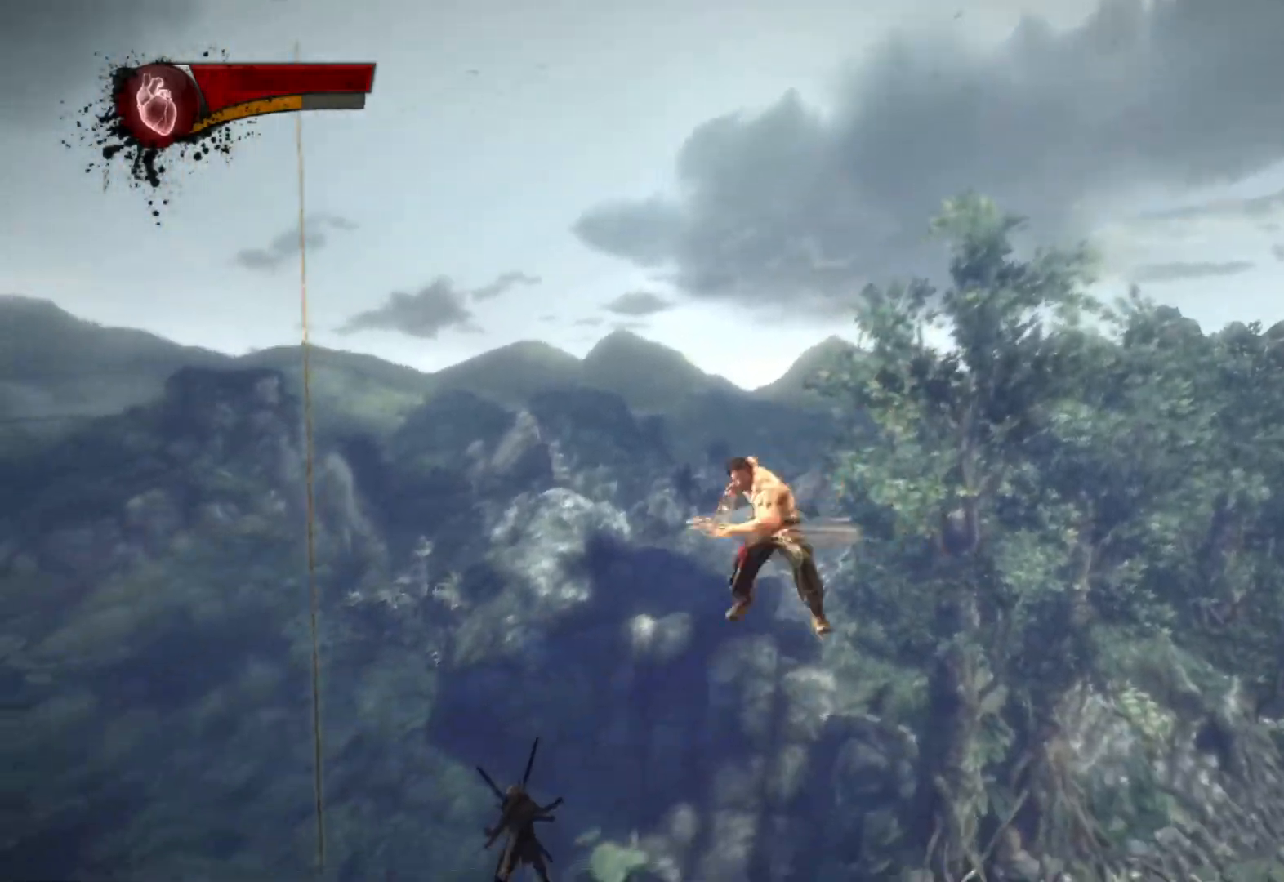
{"buttons": [], "left_stick": "down-right", "right_stick": "center"}
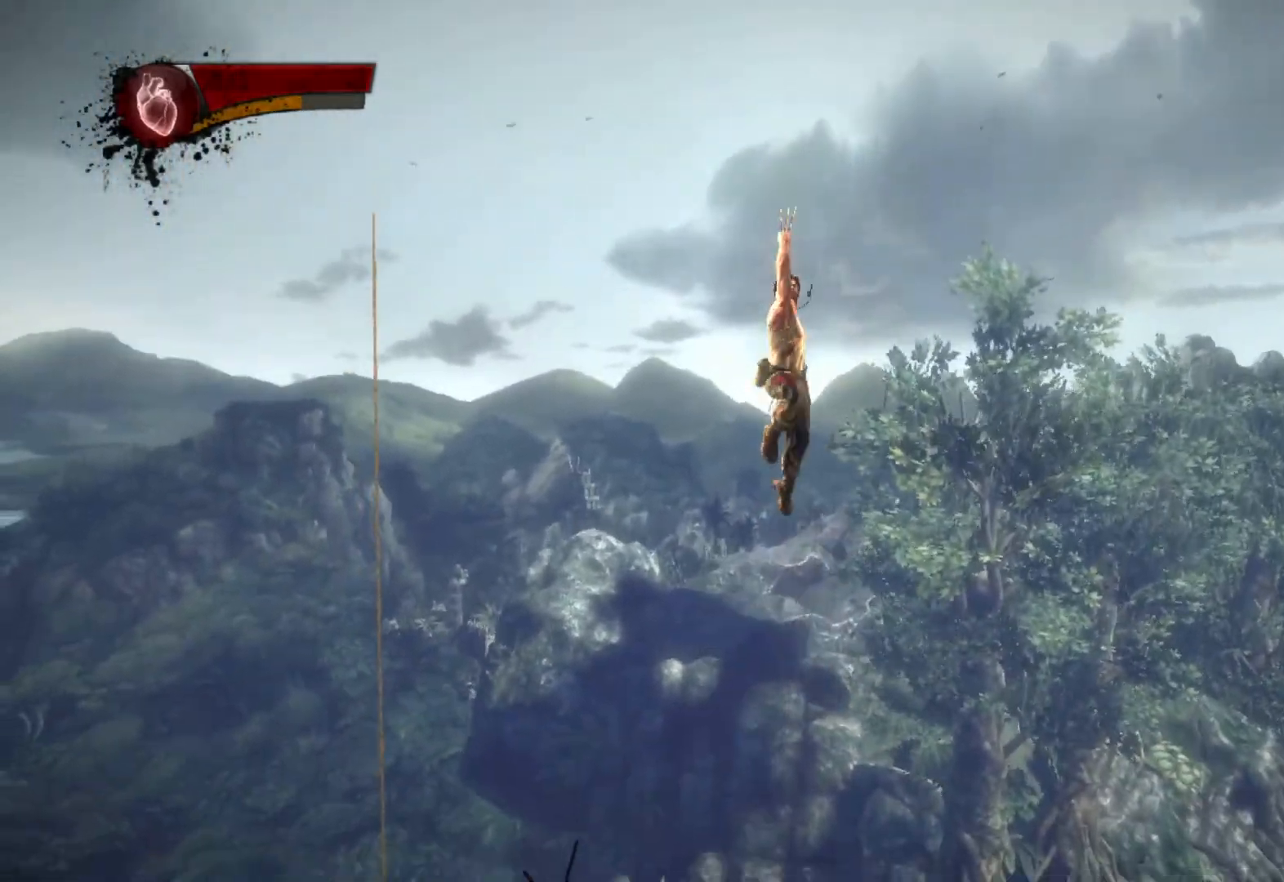
{"buttons": ["CIRCLE", "TRIANGLE"], "left_stick": "up-left", "right_stick": "center", "button_events": [[50, "L2", "down"], [100, "TRIANGLE", "down"], [150, "CIRCLE", "down"], [200, "L2", "up"]]}